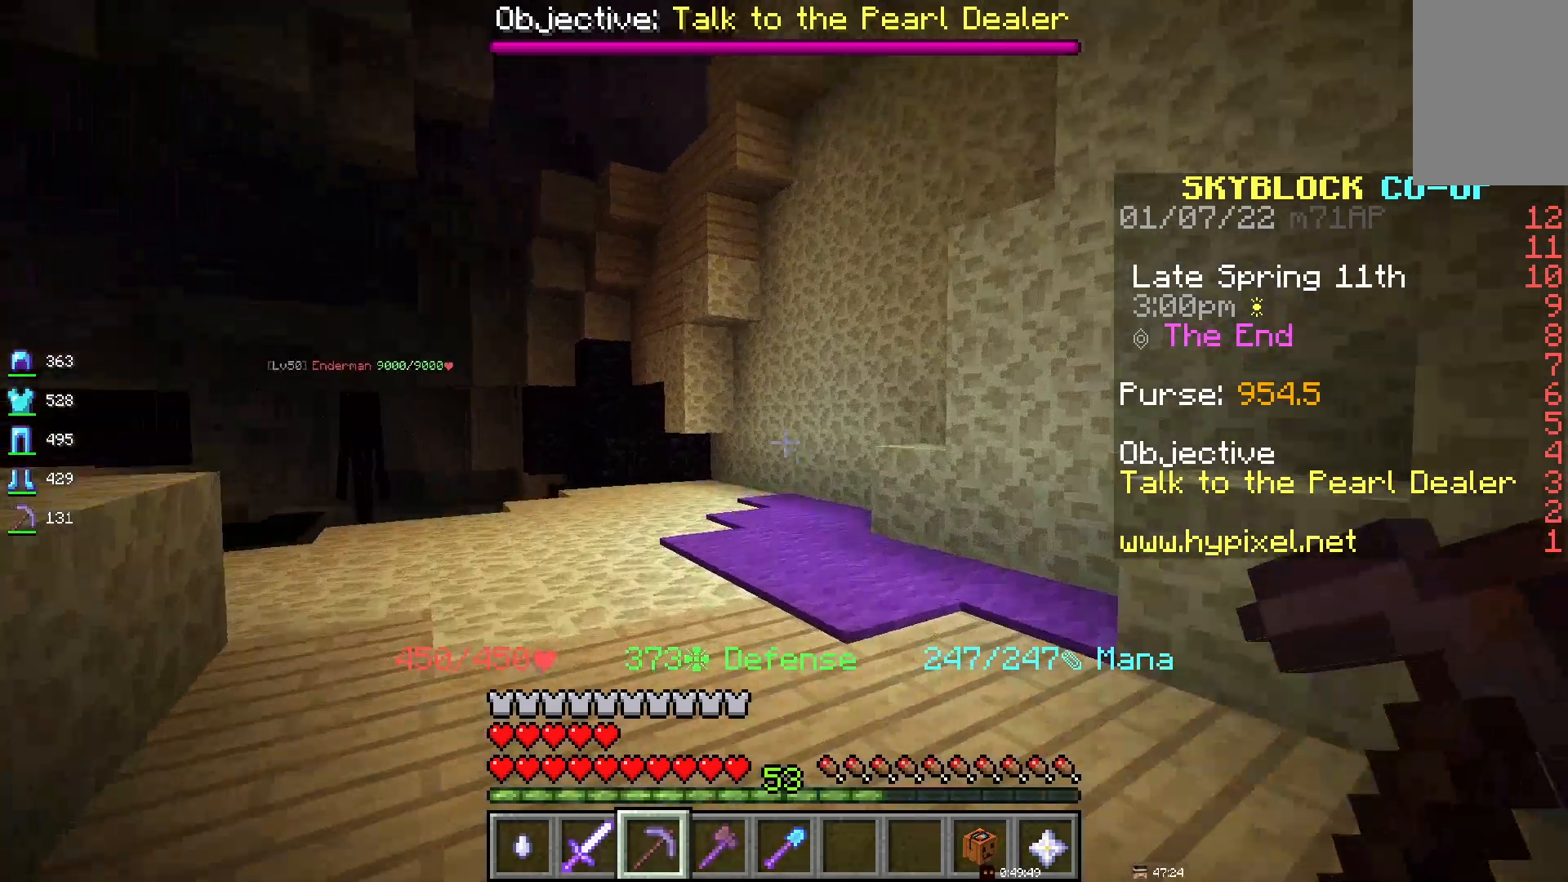
Gameplay with keyboard and mouse; each line is a JSON object with the keys and mouse buttons held at the frame after it. "events" lists presses ("down") and releases ("up") of "d", "q", "s", "space", "z", "mouse_left" and "mouse_right" between this image and that frame as [ms after this image, input, new state], when the widget could be followed in between. "mouse_left", "mouse_right" = the "left", "right" buttons of the "mouse" list. No other keys are recorded. Fast repeated clicks can show as one long hold. Mouse movement is not recorded.
{"keys": ["d", "space"], "mouse": [], "events": [[283, "d", "down"]]}
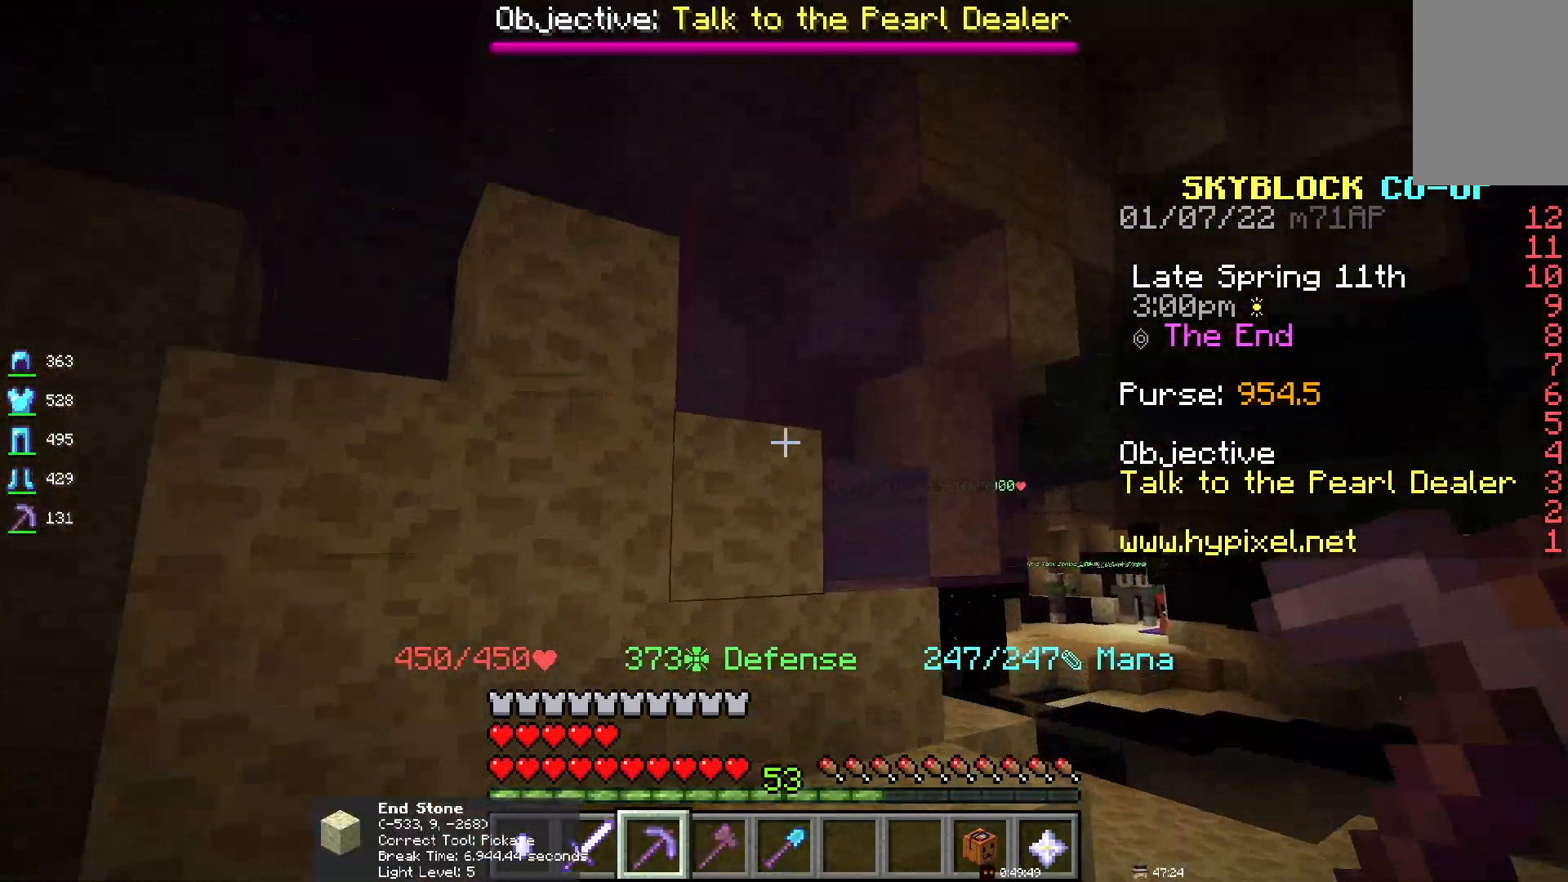
{"keys": ["d"], "mouse": [], "events": [[467, "space", "up"]]}
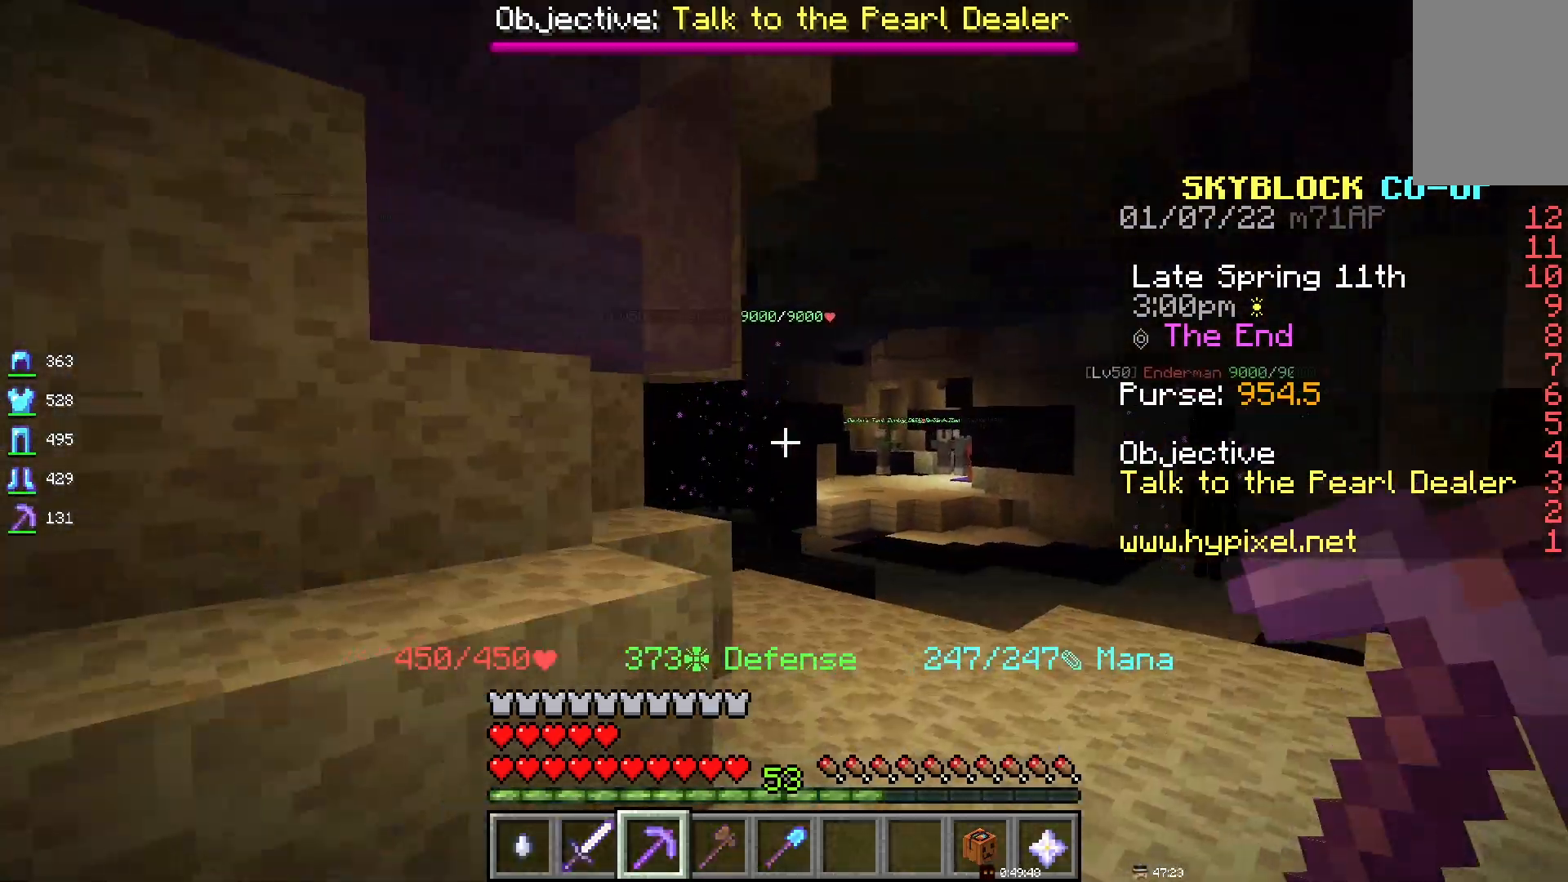
{"keys": ["d"], "mouse": [], "events": [[133, "d", "up"], [500, "d", "down"]]}
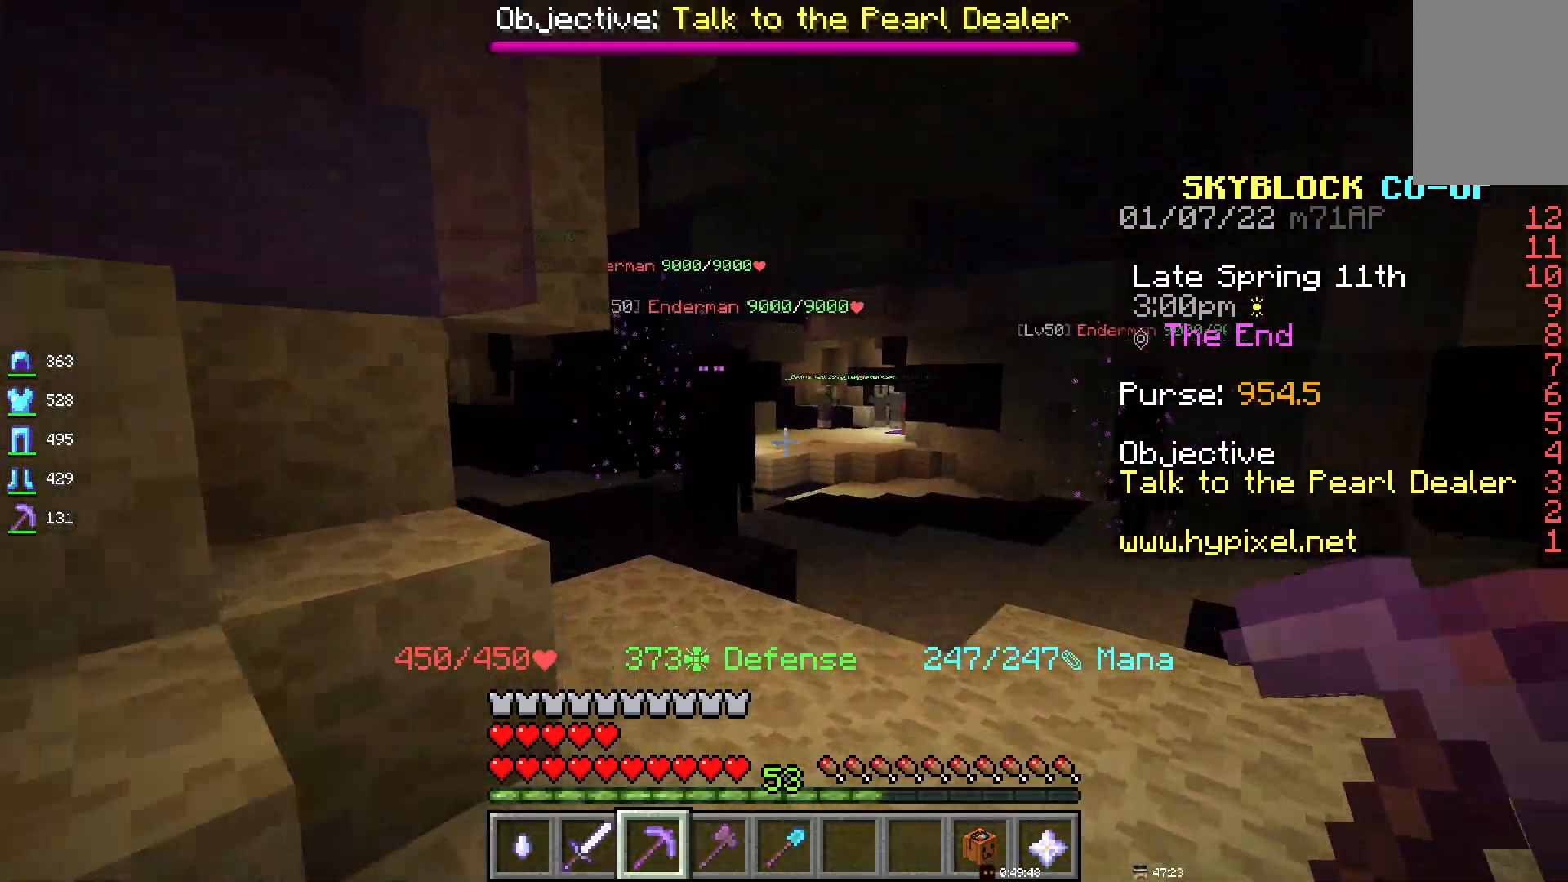
{"keys": ["d"], "mouse": [], "events": []}
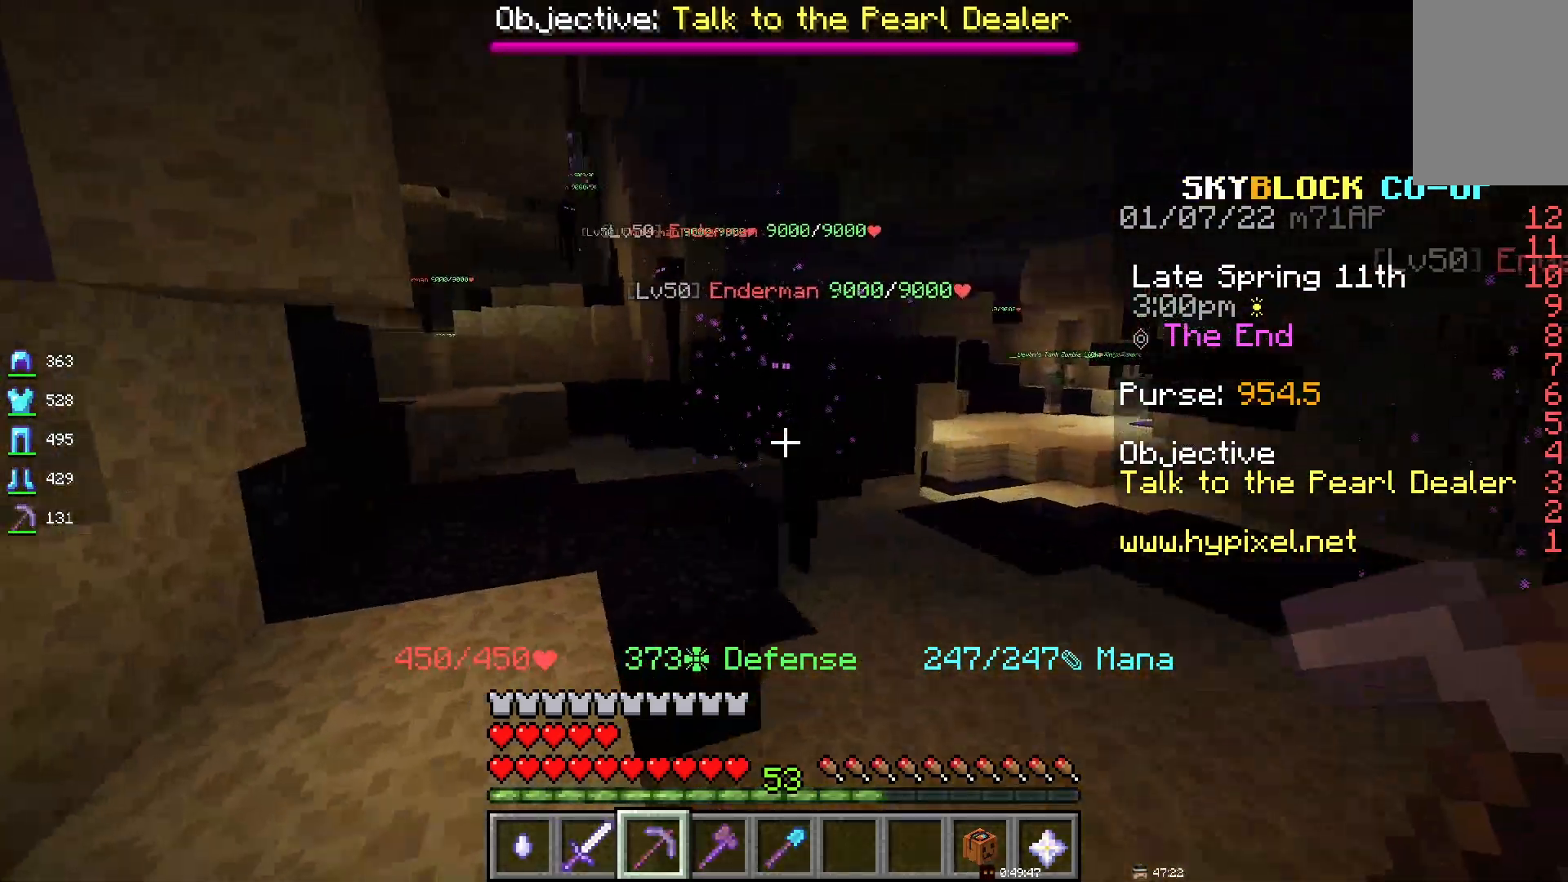
{"keys": ["d", "space"], "mouse": [], "events": [[50, "space", "down"]]}
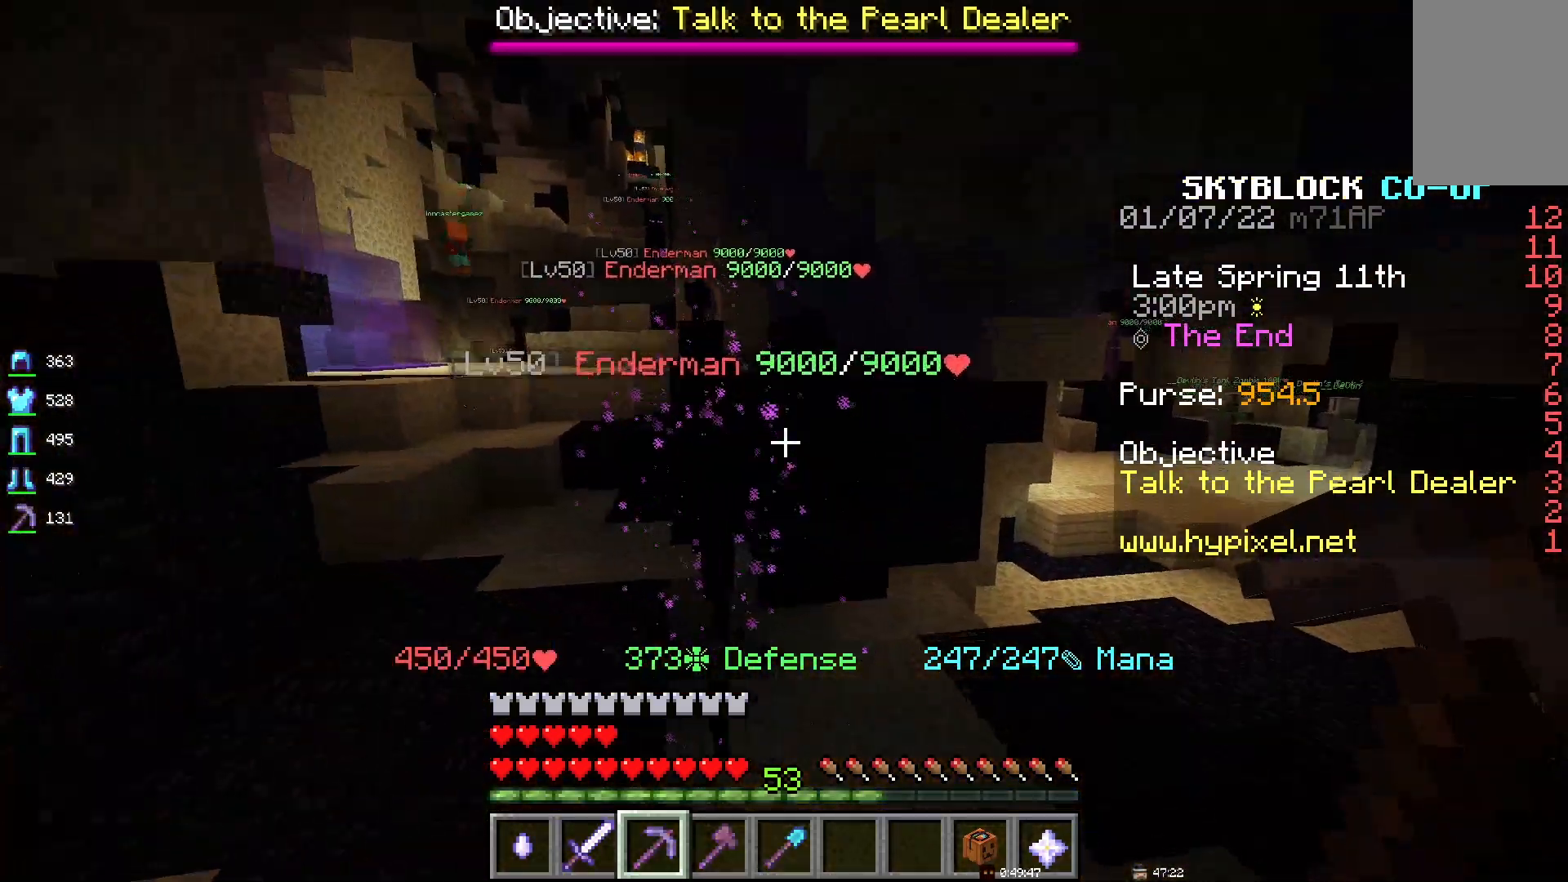
{"keys": ["d"], "mouse": [], "events": [[217, "space", "up"]]}
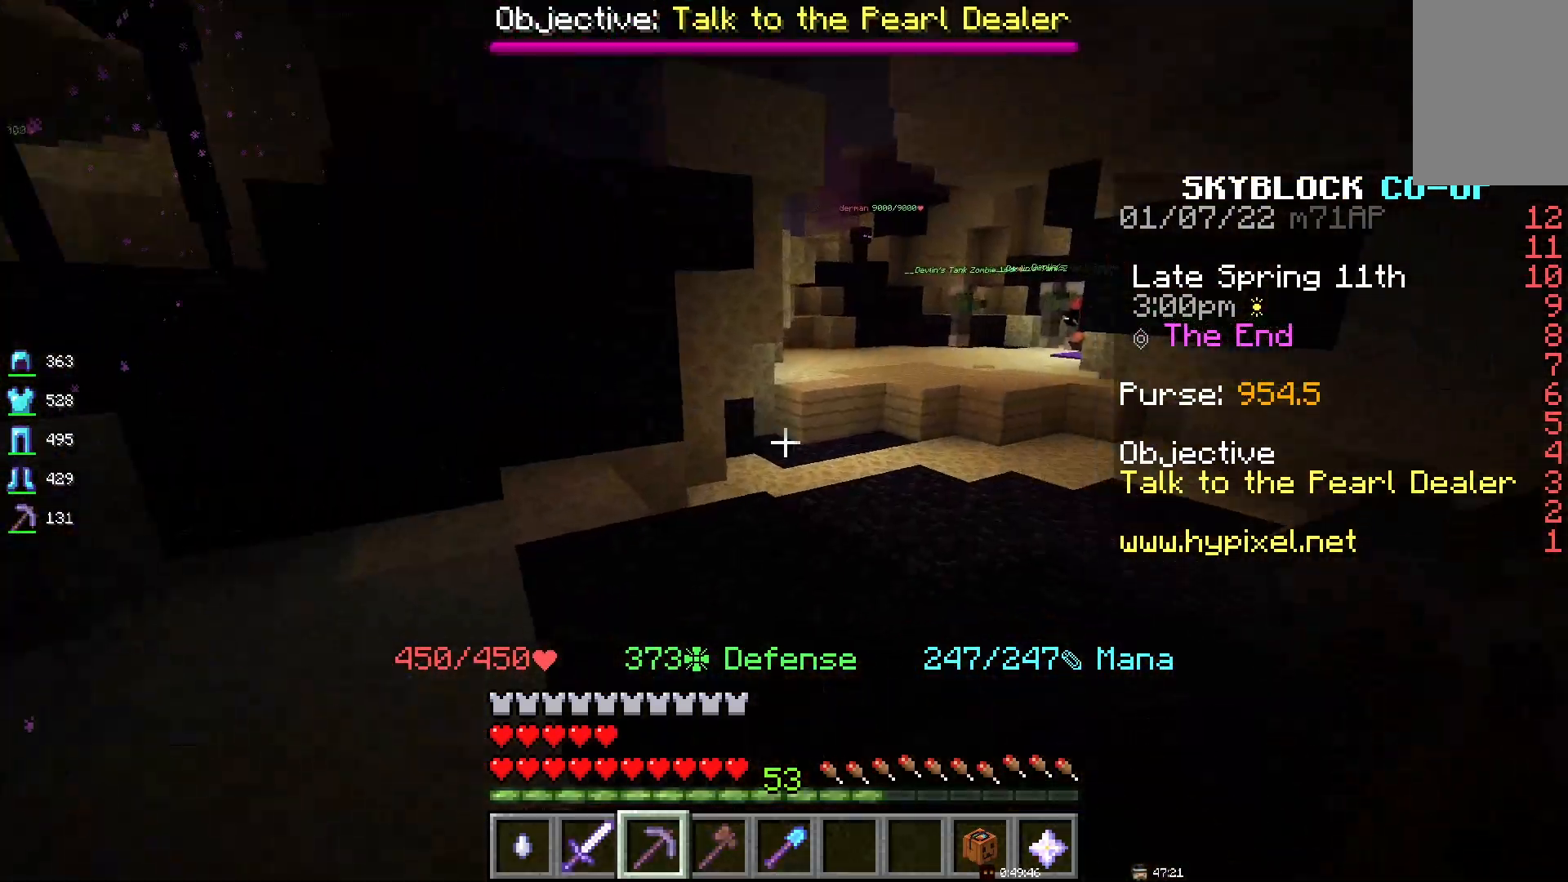
{"keys": [], "mouse": [], "events": [[17, "d", "up"]]}
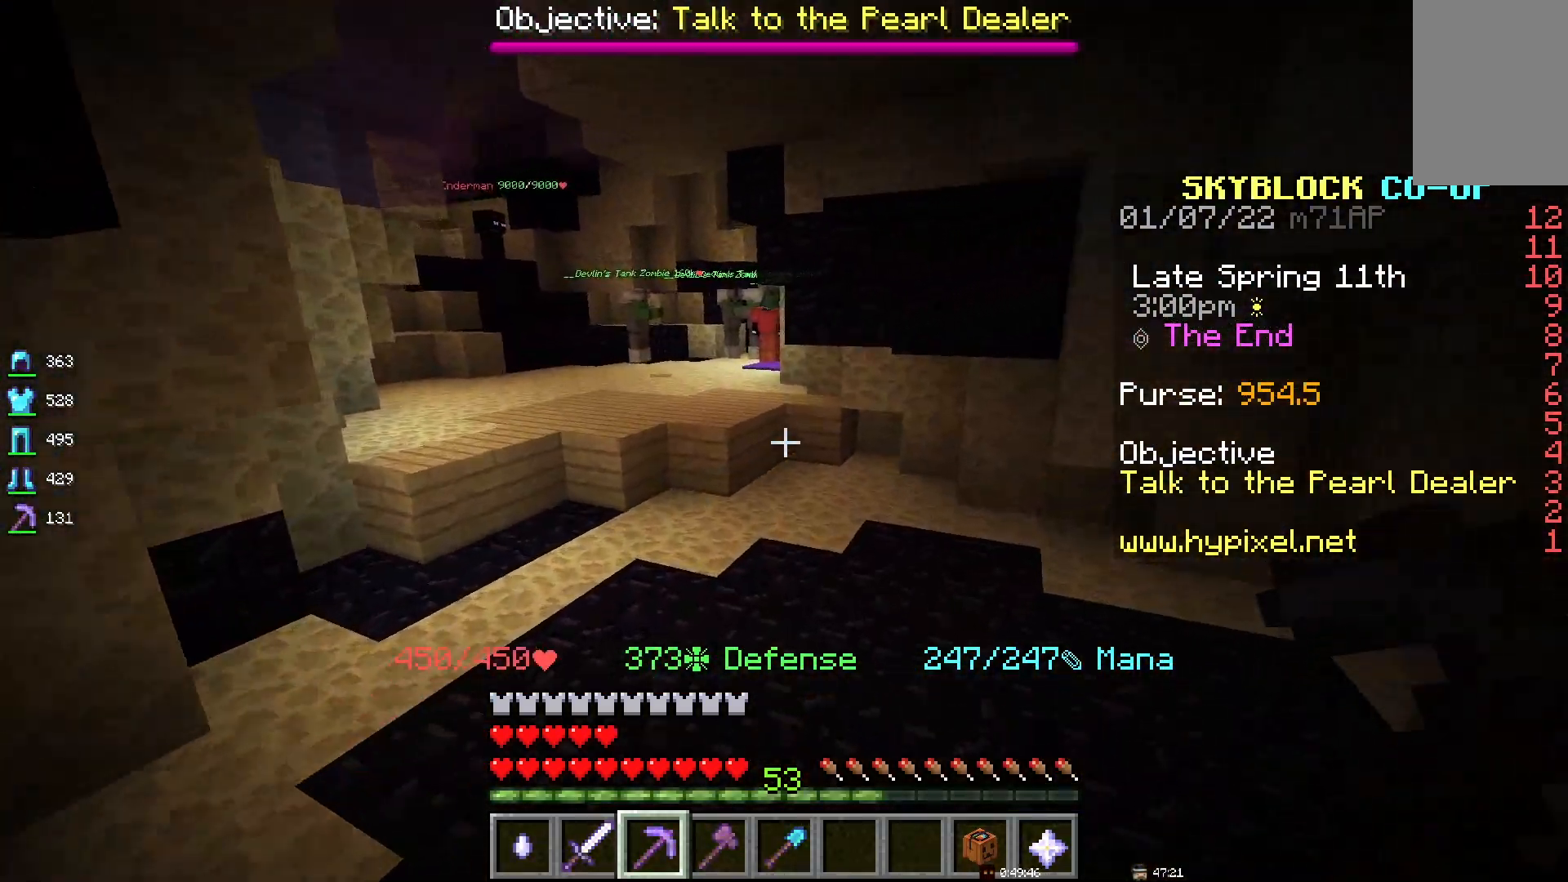
{"keys": [], "mouse": [], "events": []}
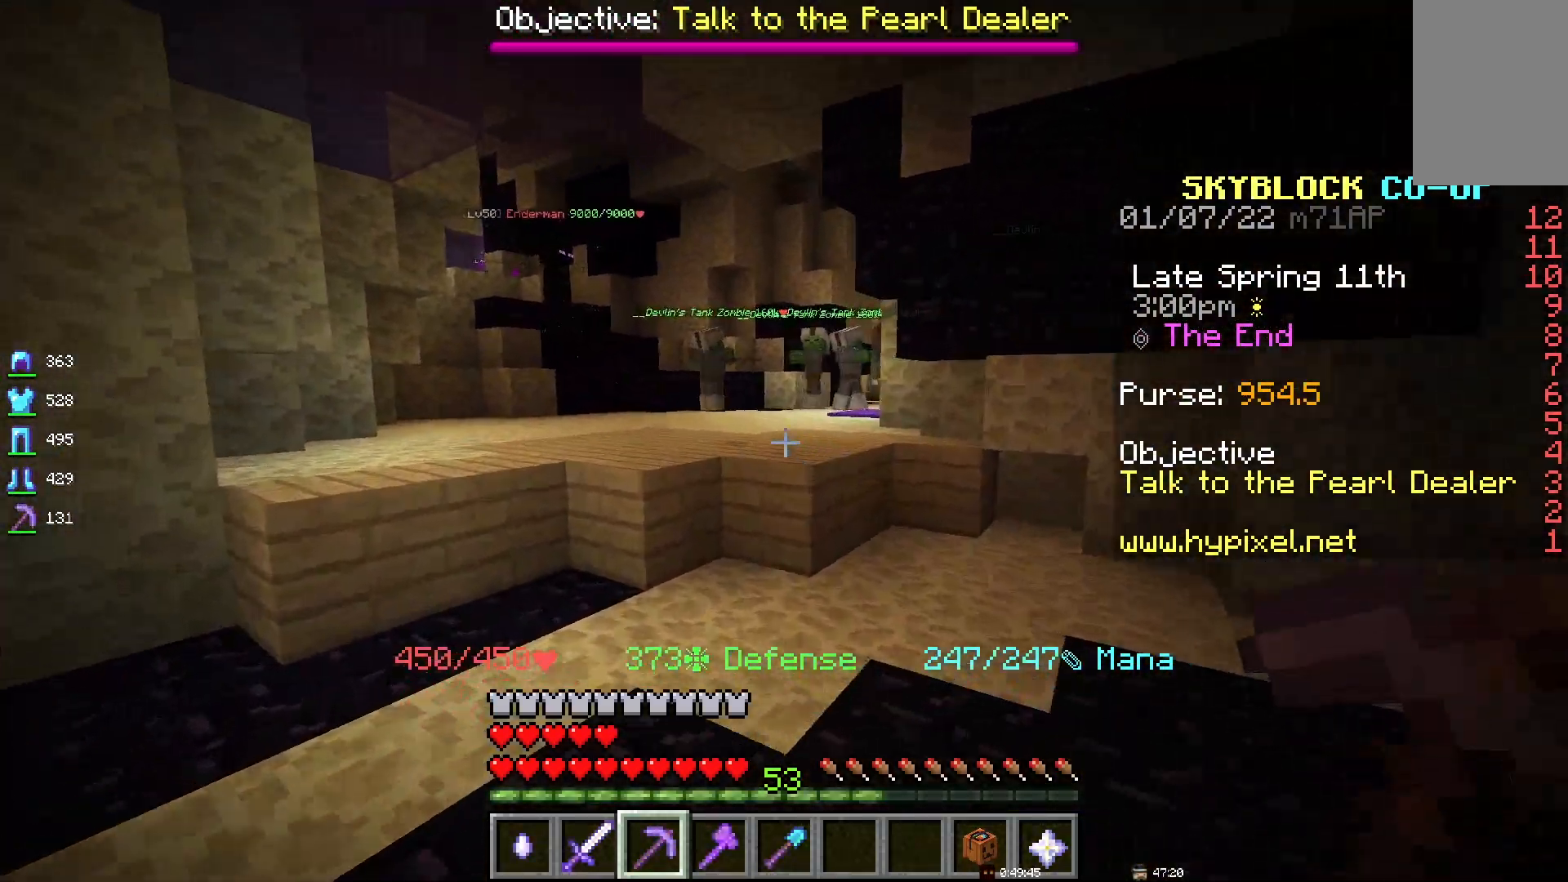
{"keys": ["space"], "mouse": [], "events": [[383, "space", "down"]]}
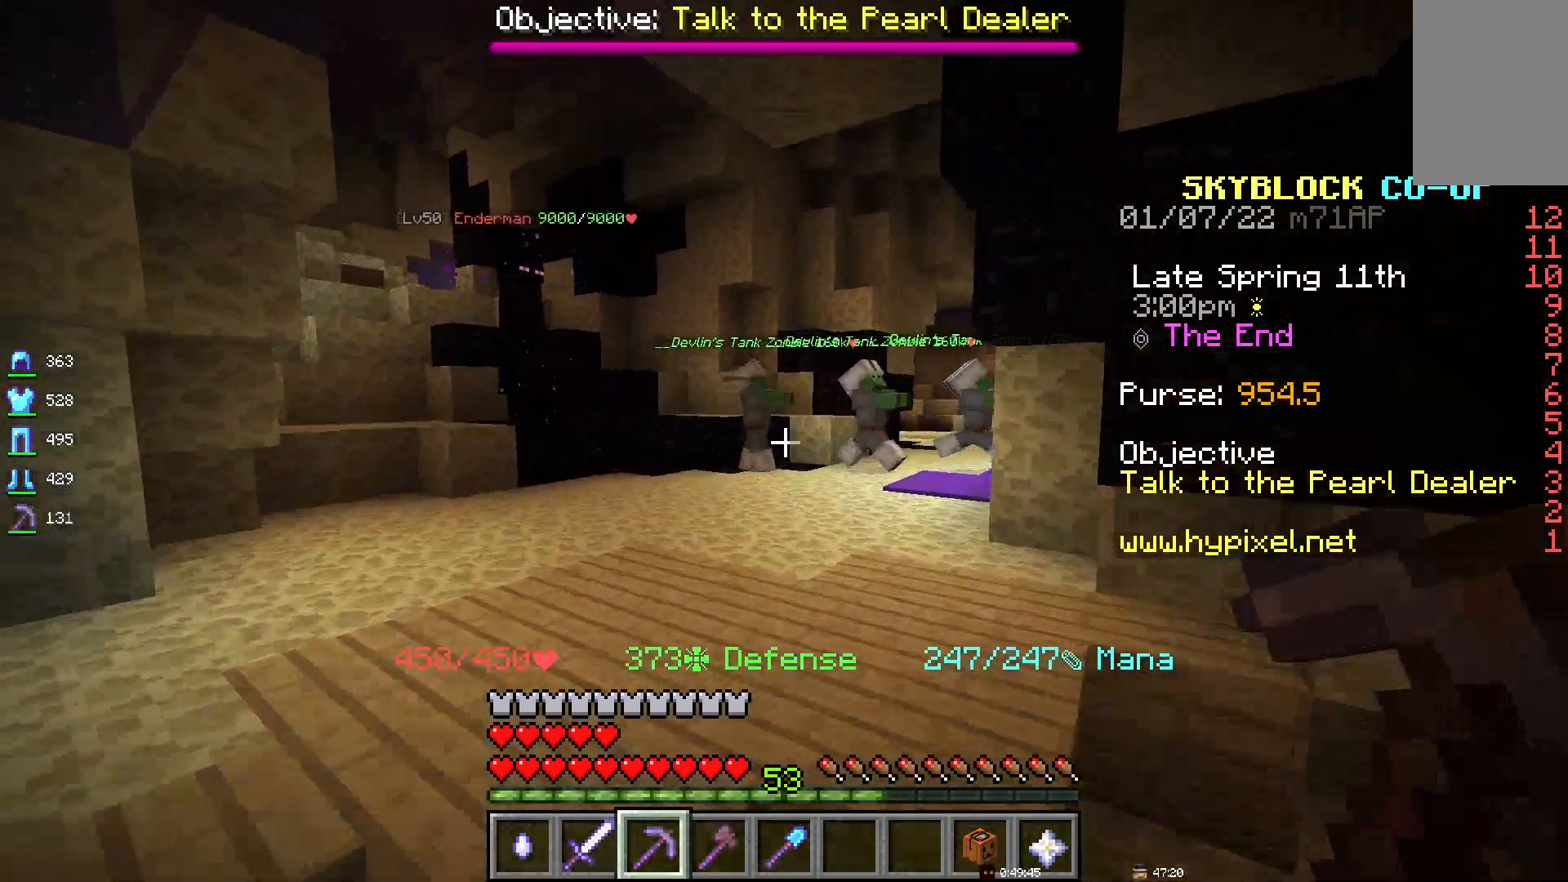
{"keys": [], "mouse": [], "events": [[267, "space", "up"]]}
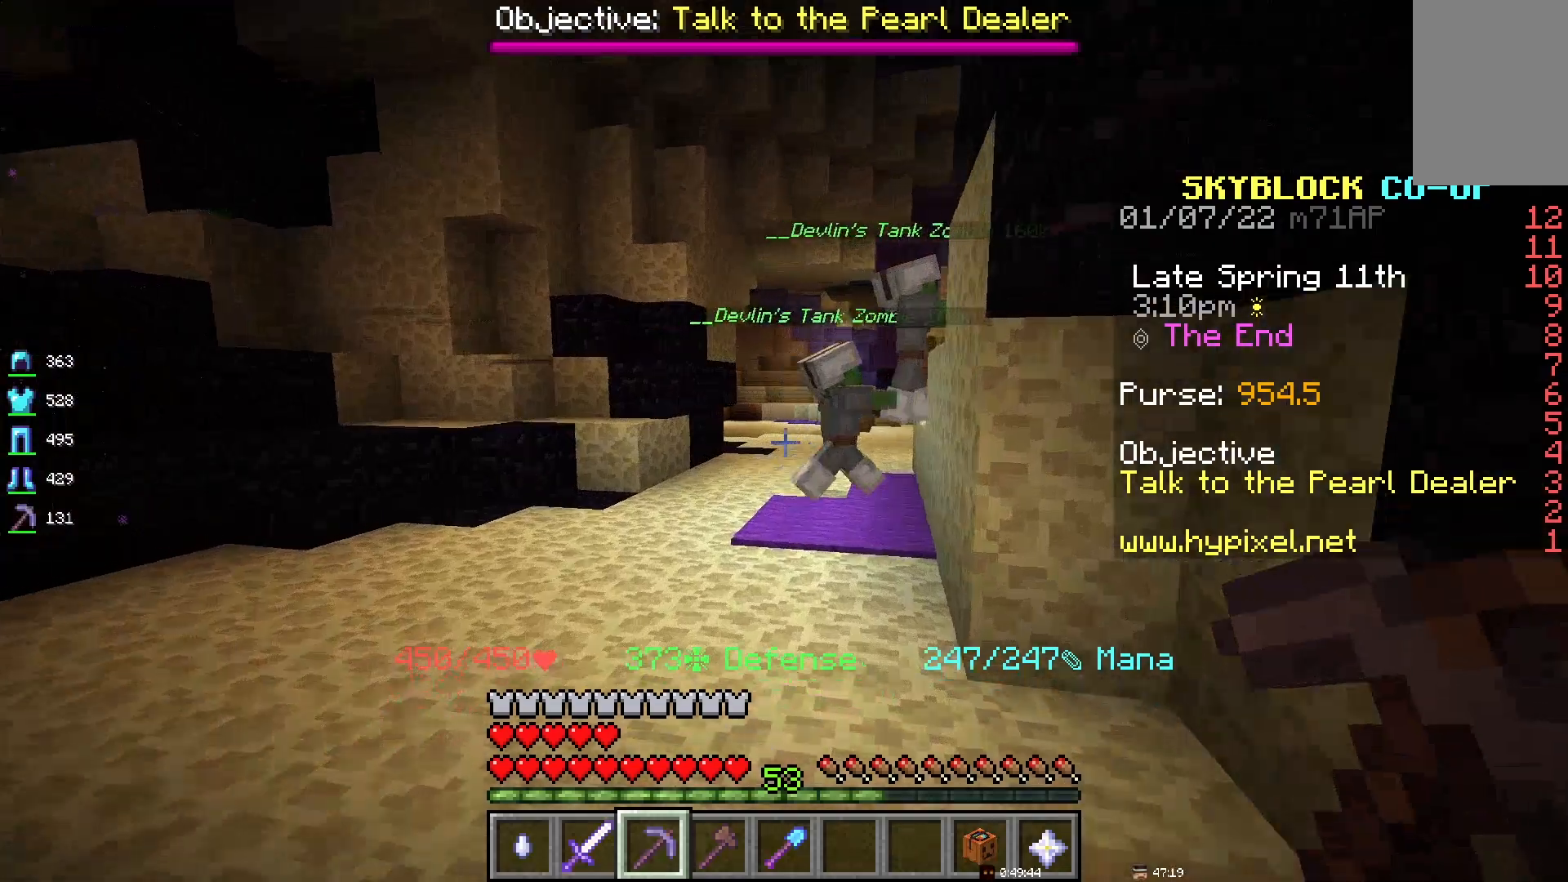
{"keys": [], "mouse": [], "events": []}
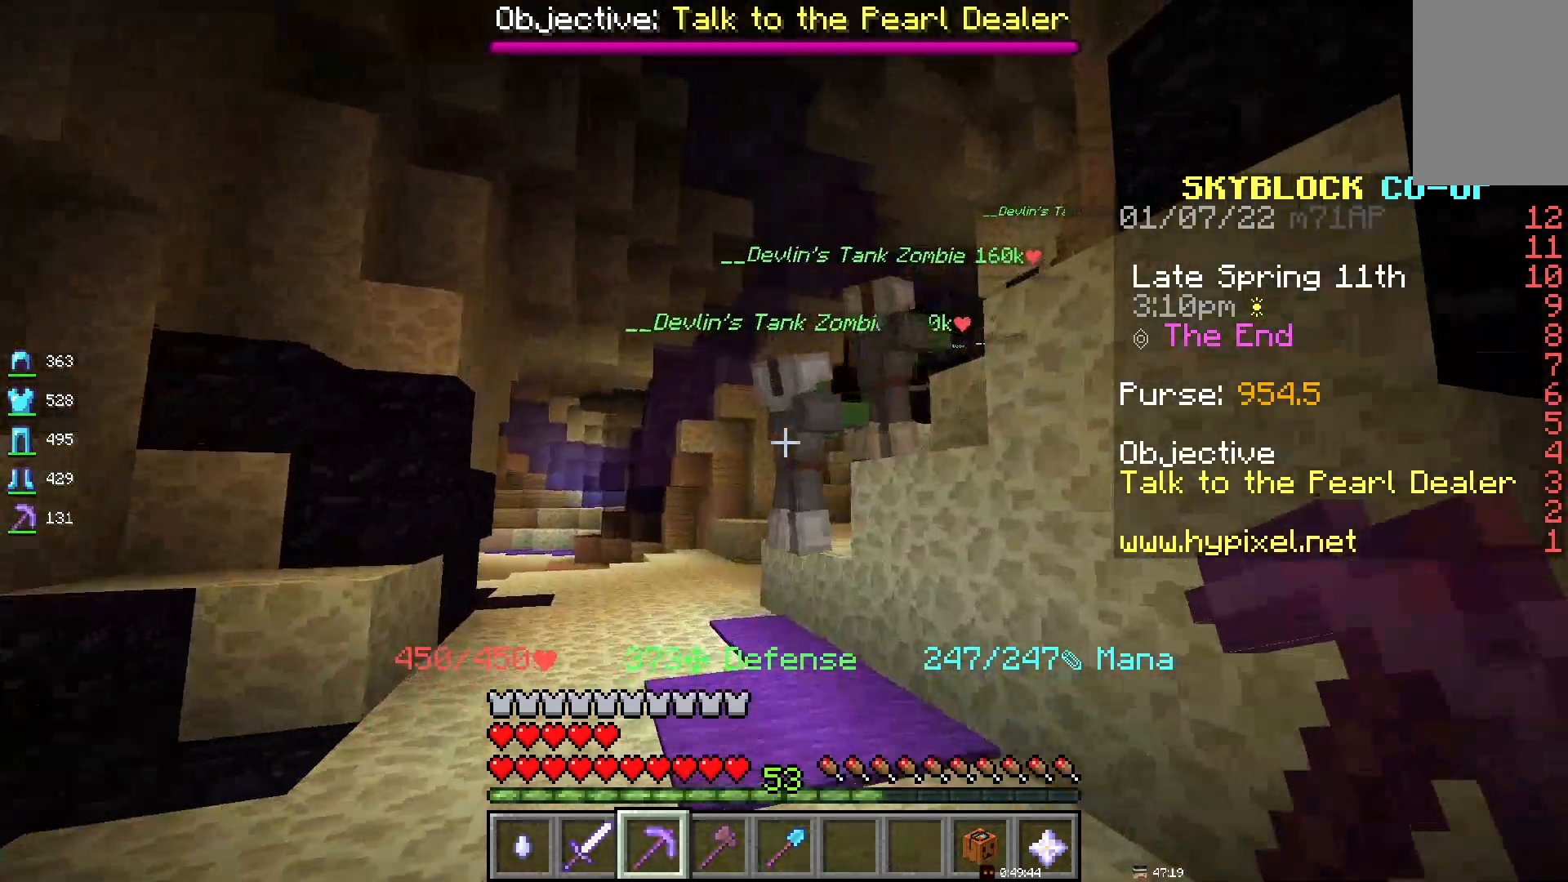
{"keys": [], "mouse": [], "events": []}
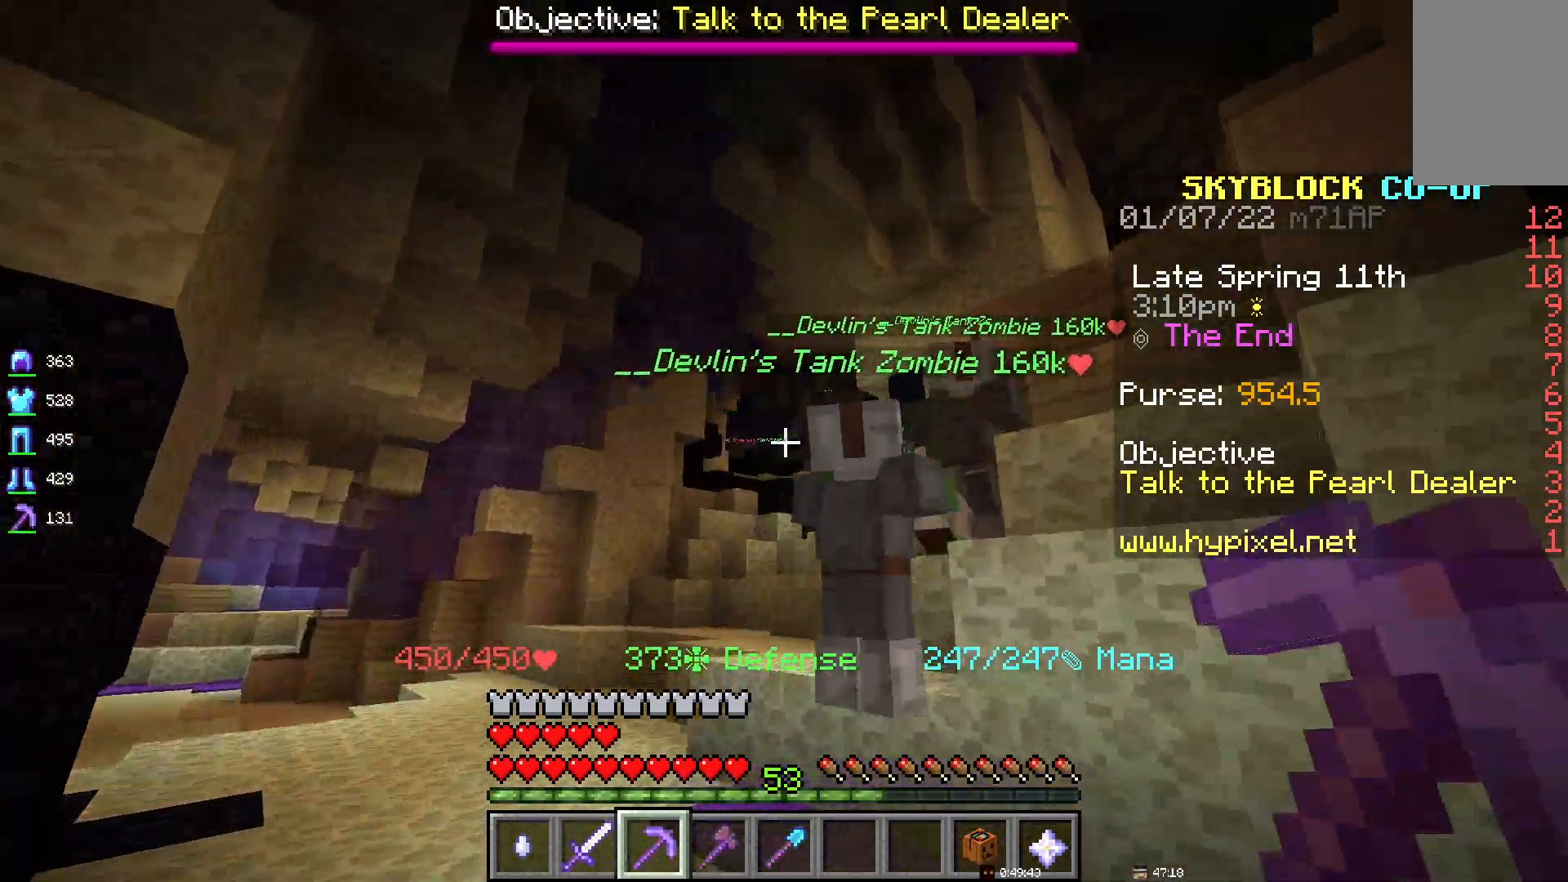
{"keys": [], "mouse": [], "events": []}
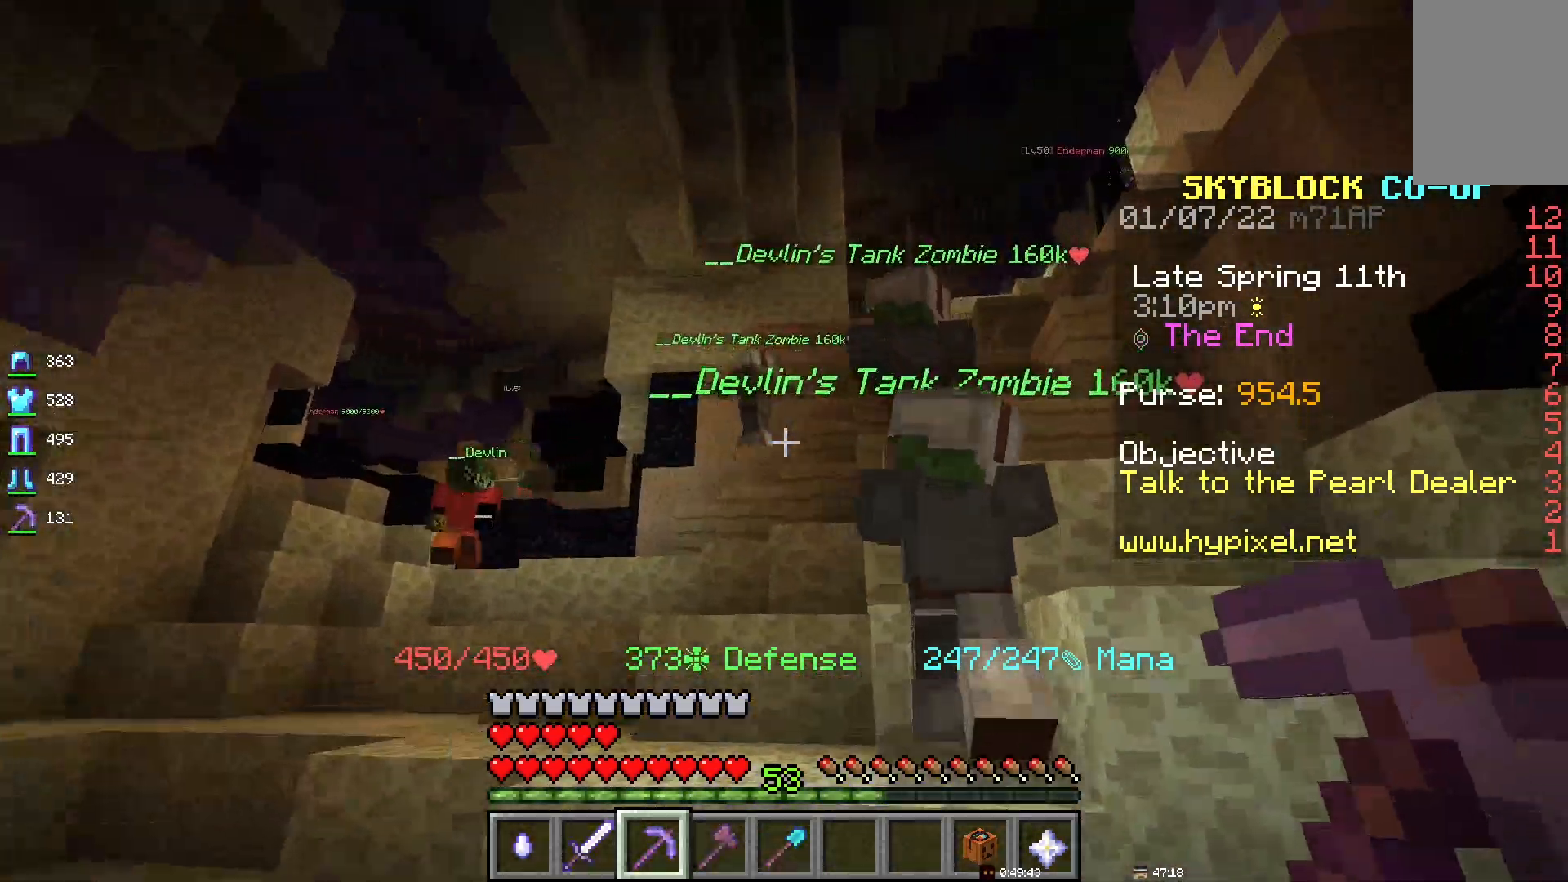
{"keys": [], "mouse": [], "events": []}
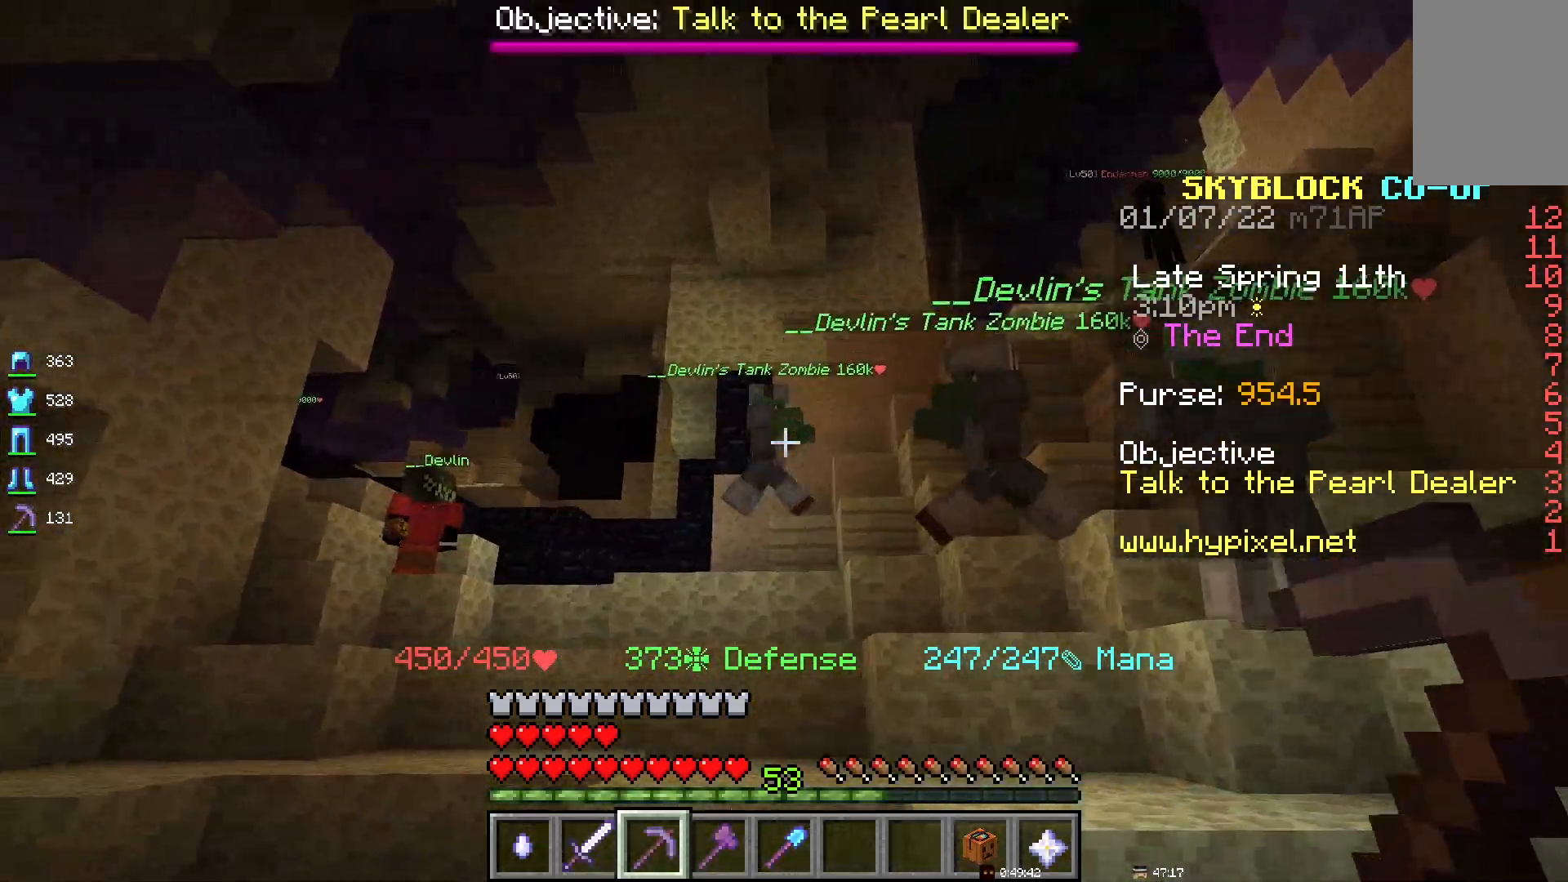
{"keys": [], "mouse": [], "events": []}
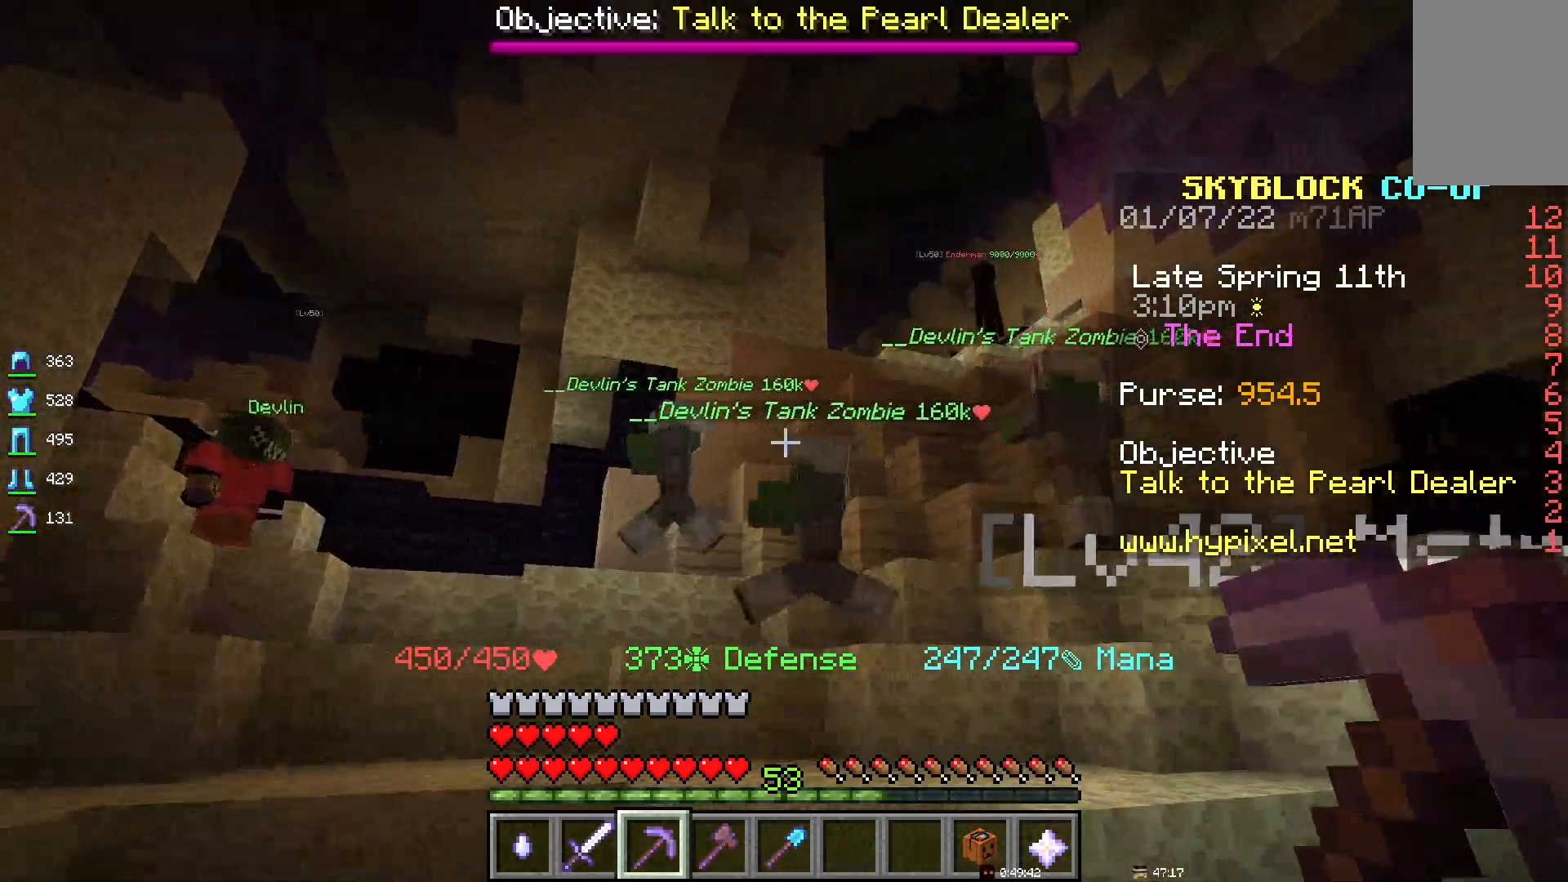
{"keys": [], "mouse": [], "events": []}
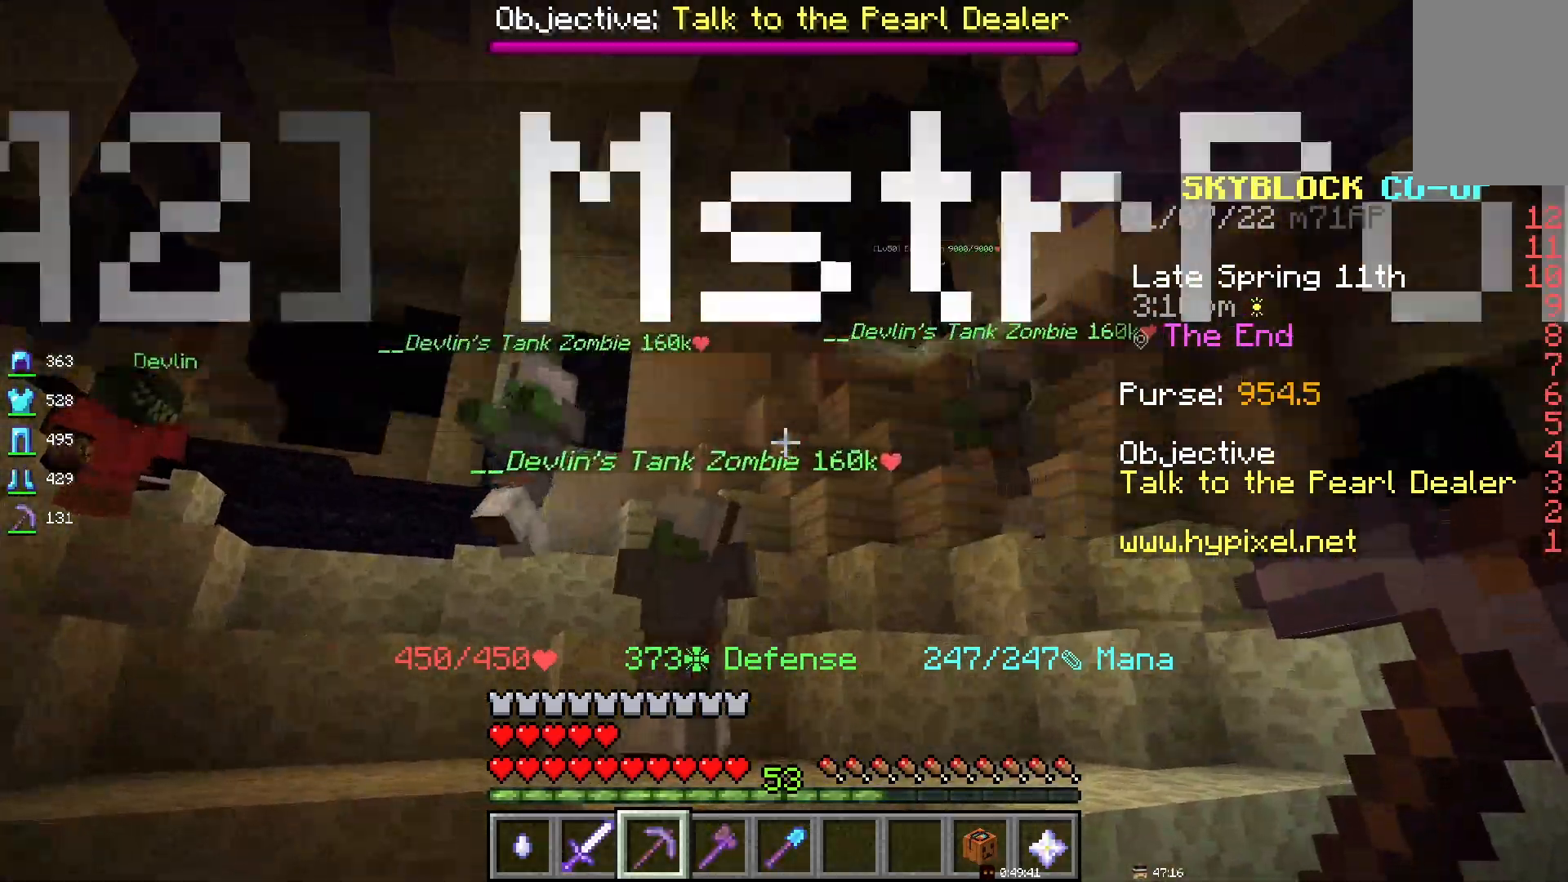
{"keys": [], "mouse": [], "events": []}
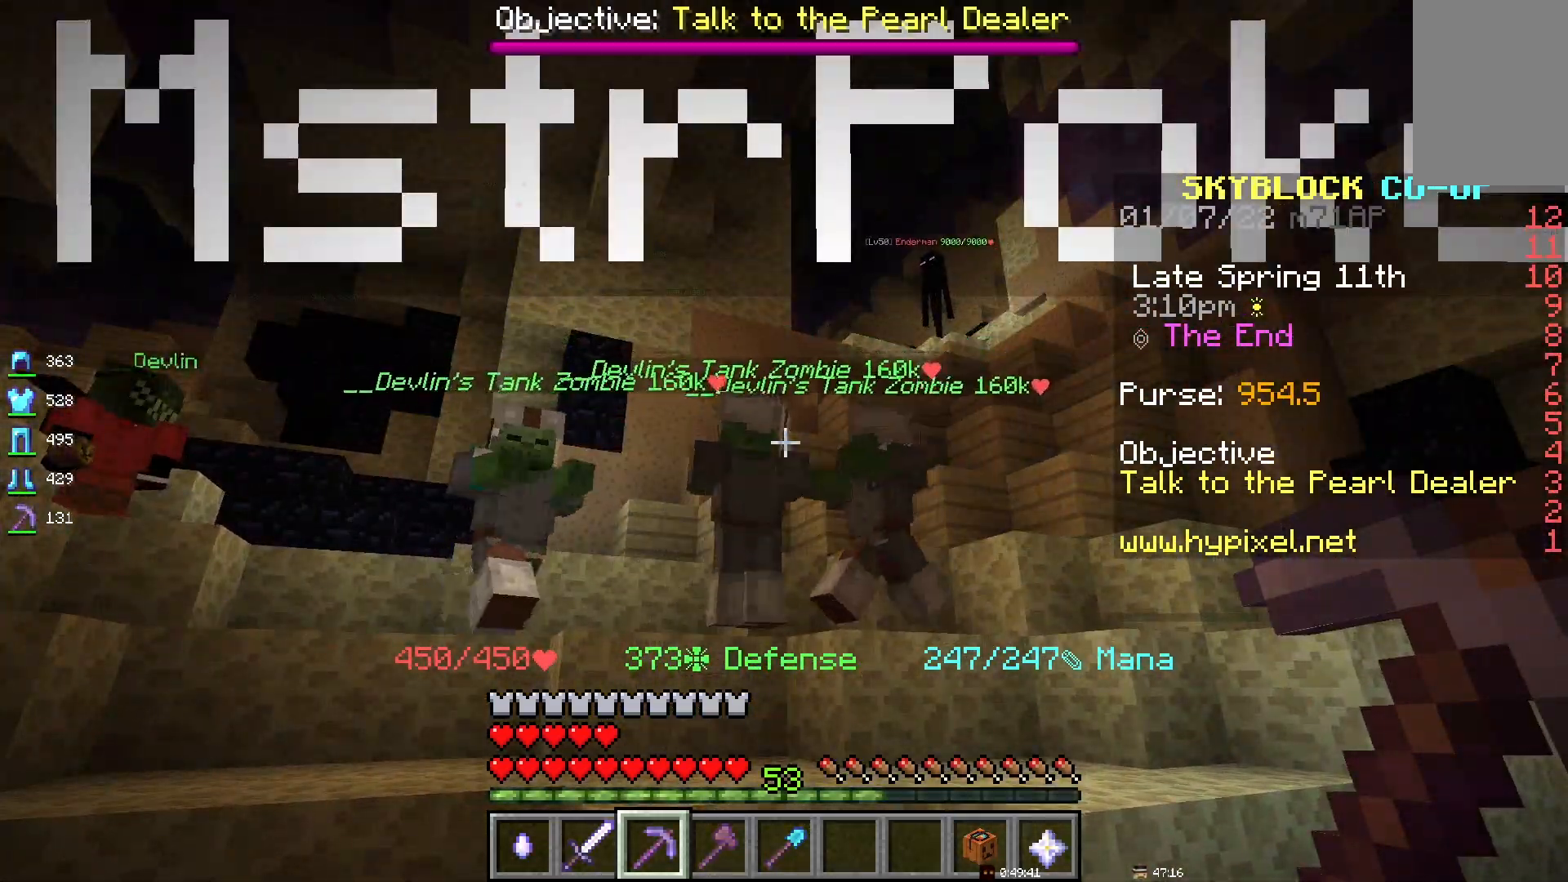
{"keys": [], "mouse": [], "events": []}
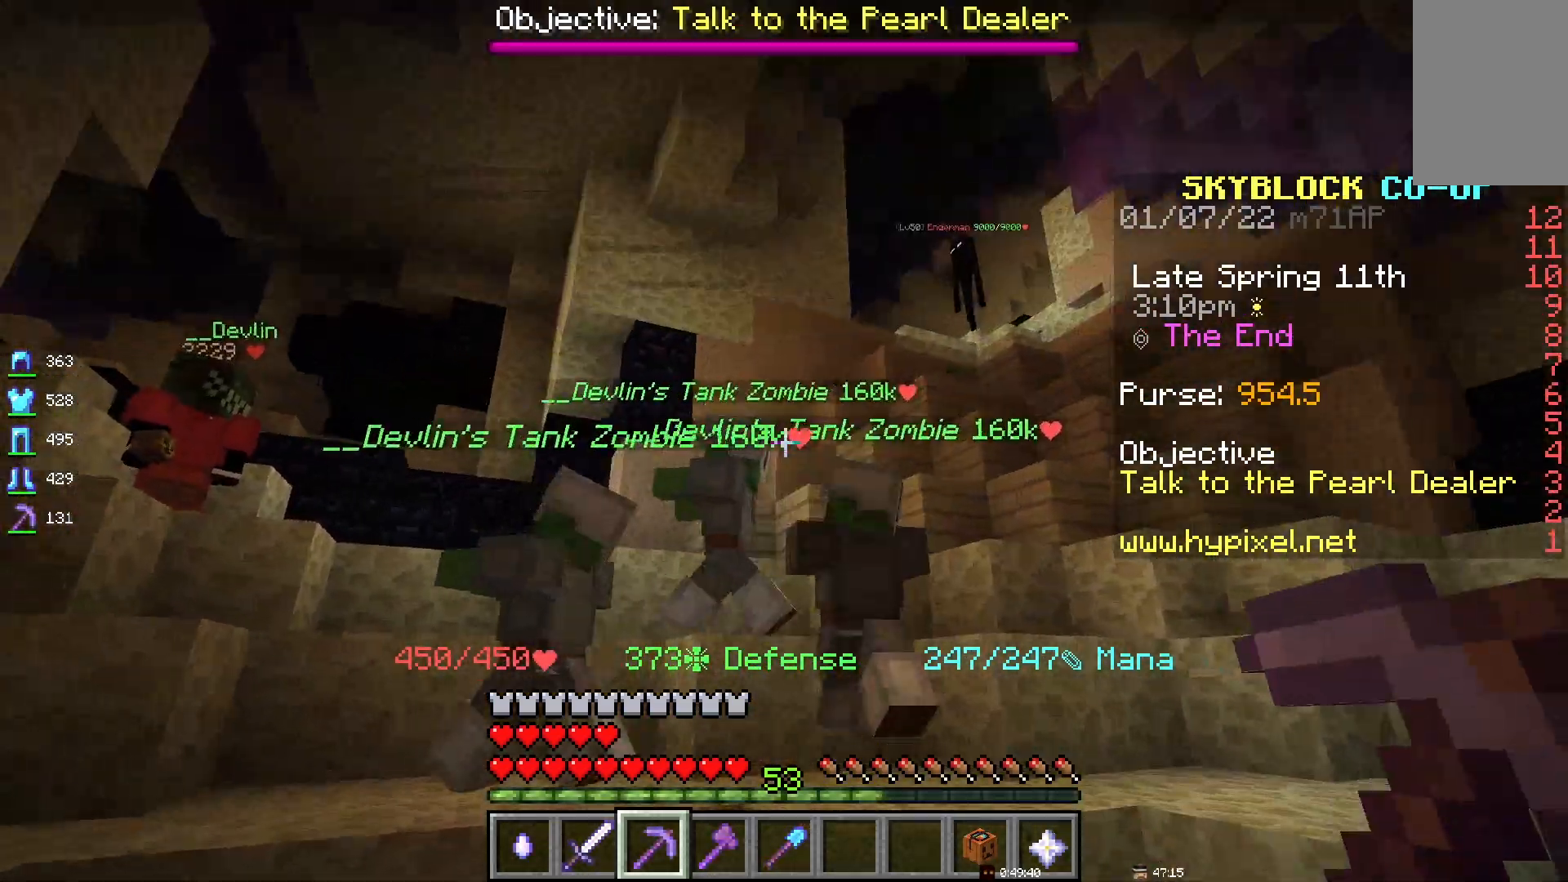
{"keys": [], "mouse": [], "events": []}
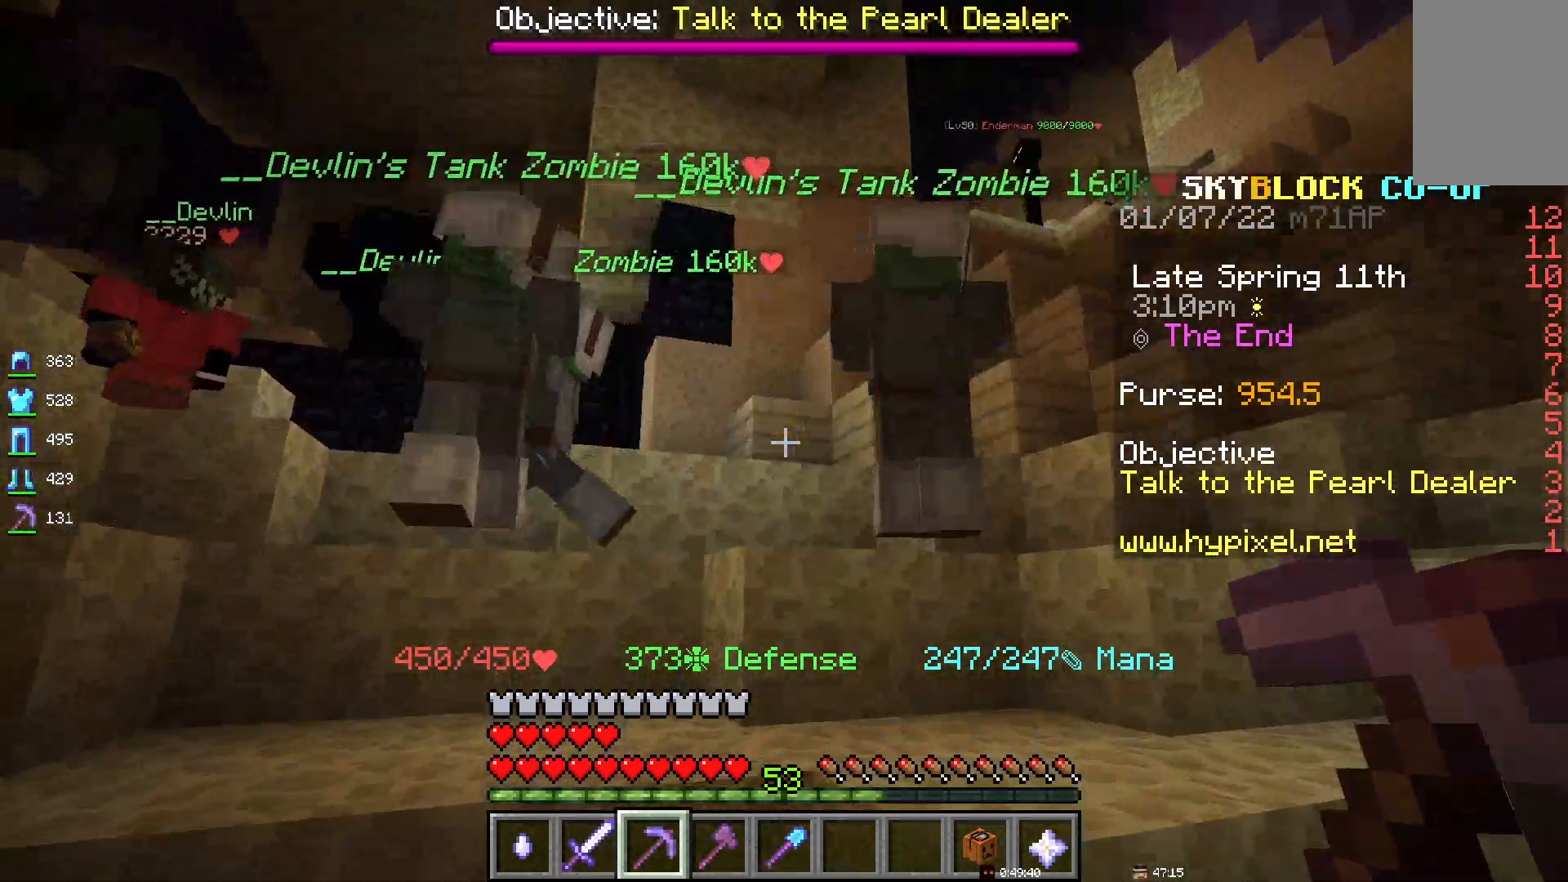
{"keys": ["space"], "mouse": [], "events": [[317, "space", "down"]]}
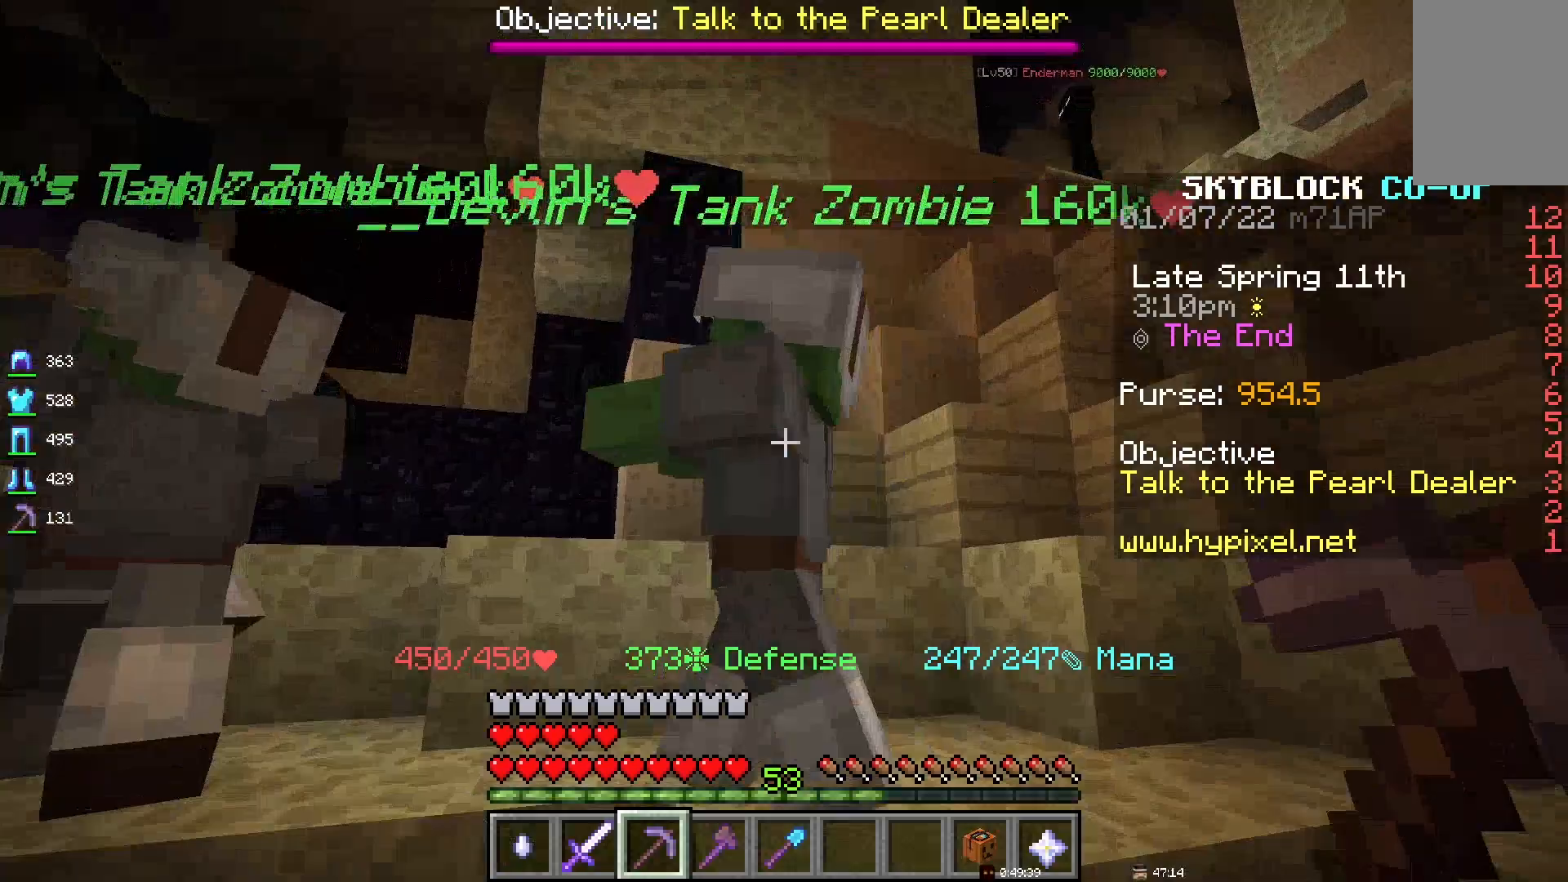
{"keys": ["space"], "mouse": [], "events": [[50, "space", "up"], [300, "space", "down"]]}
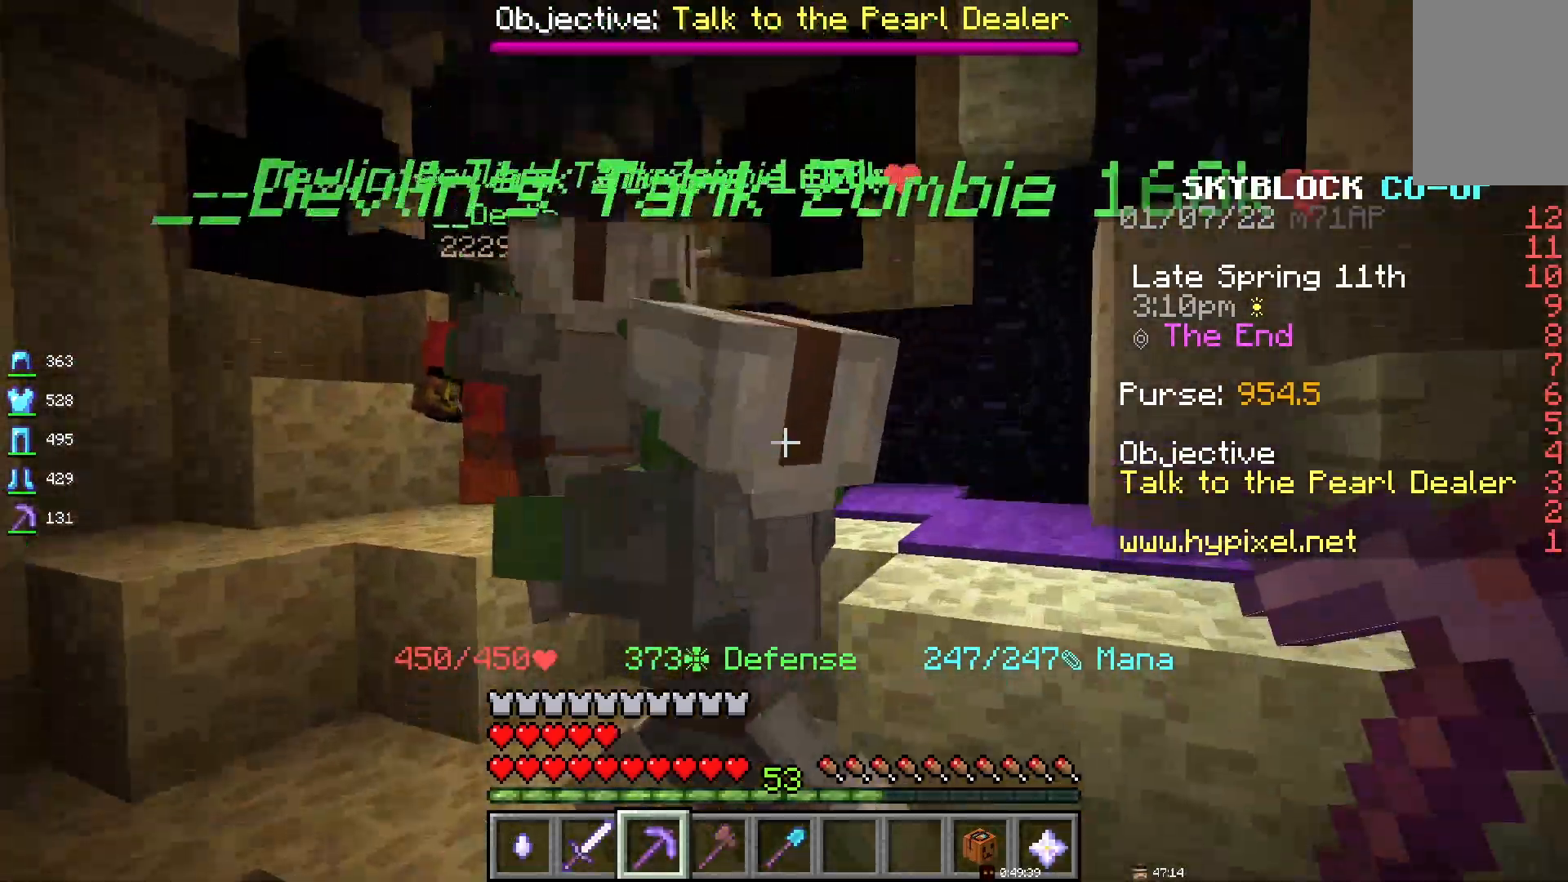
{"keys": ["space"], "mouse": [], "events": [[67, "space", "up"], [333, "space", "down"]]}
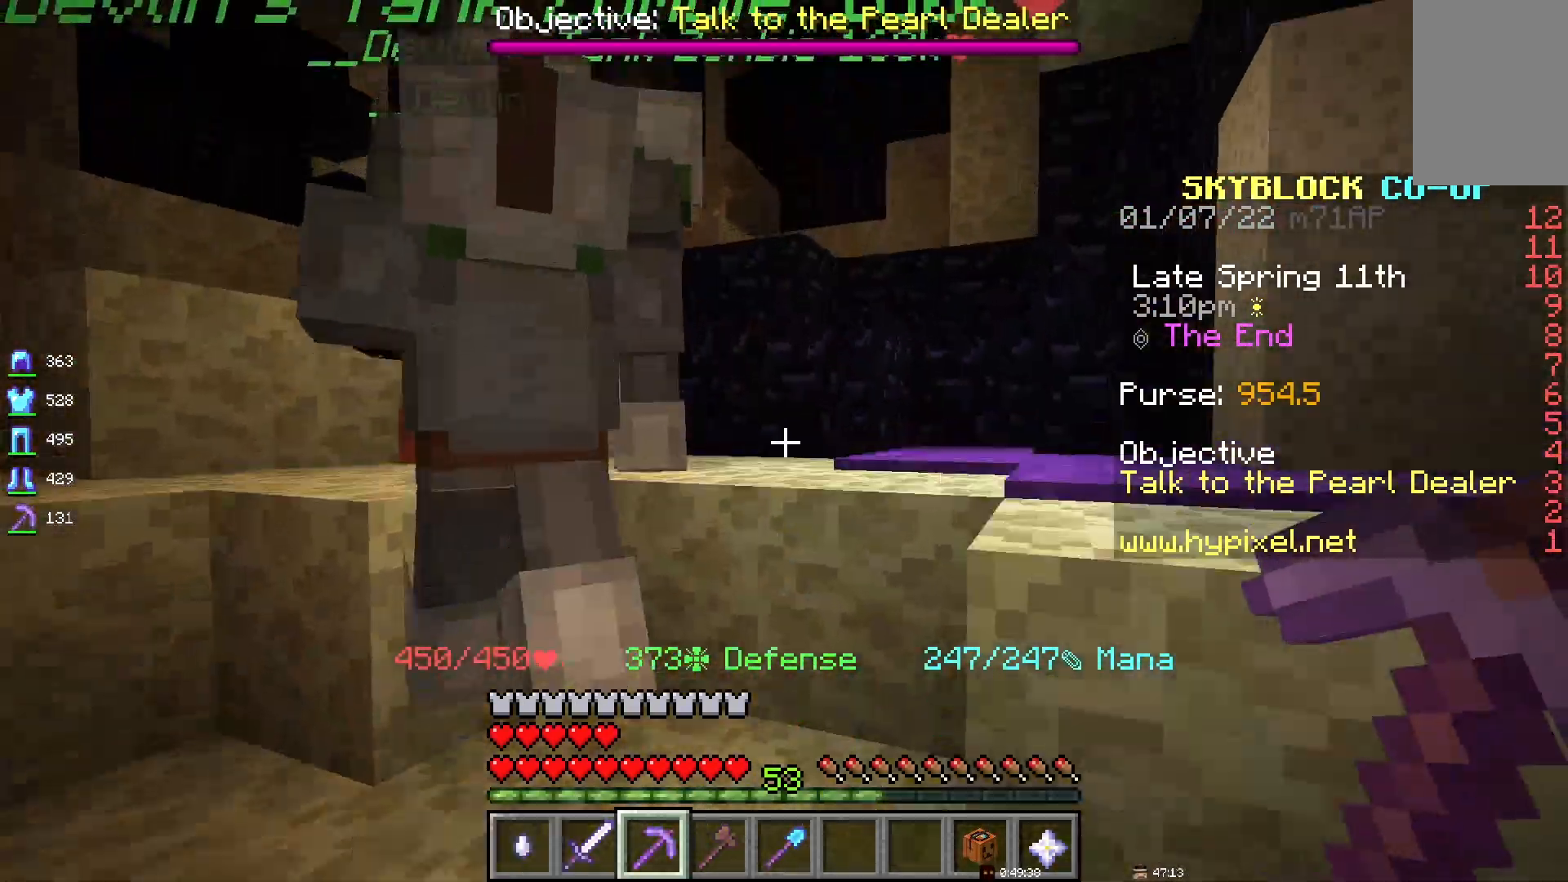
{"keys": ["d", "space"], "mouse": [], "events": [[133, "space", "up"], [367, "d", "down"], [367, "space", "down"]]}
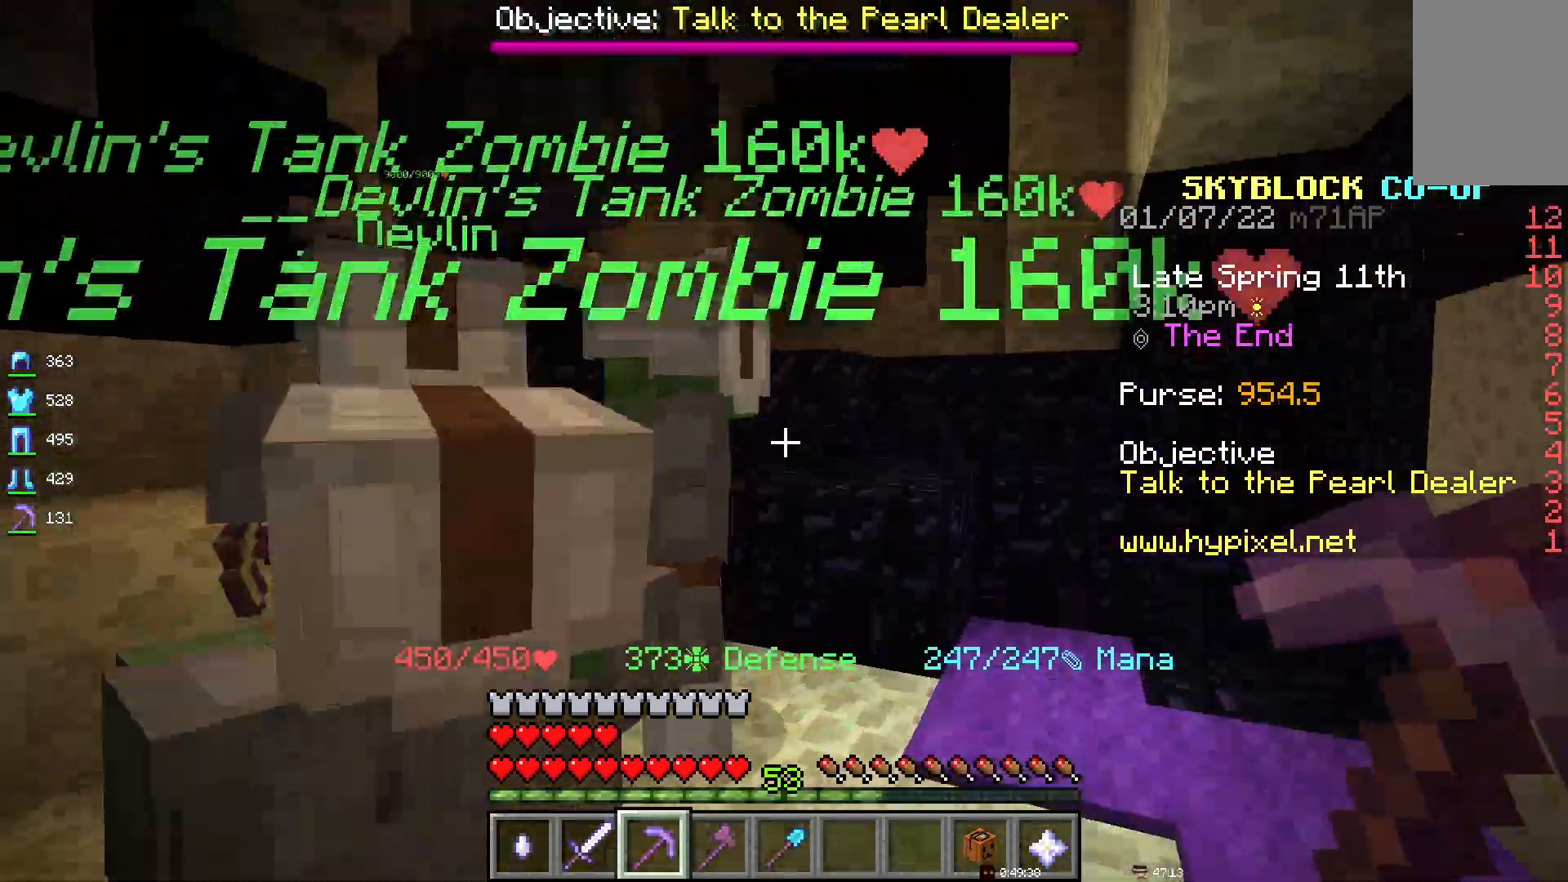
{"keys": ["d"], "mouse": [], "events": [[267, "space", "up"]]}